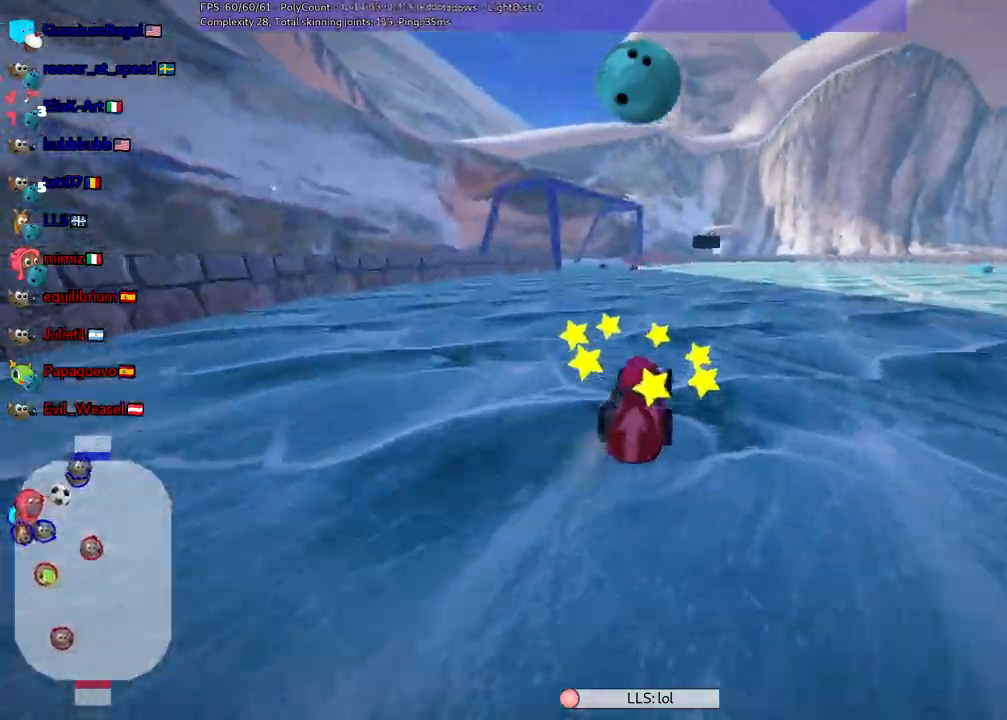
Gameplay with keyboard; each line is a JSON object with the keys held at the frame after it. "events" lists presses ("down") and releases ("up") of ".", "/", "alt_r", "b", "c", "comma", "ctrl_r", "d", "down", "f", "g", "h", "j", "k", "l", "left", "m", "n", "quote", "return", "right", "semicolon", "shift_r", "space", "super", "up" and "v" between this image and that frame as [ms after this image, input, new state], when the widget could be followed in between. No other keys are recorded. Mouse input is not recorded.
{"keys": ["up"]}
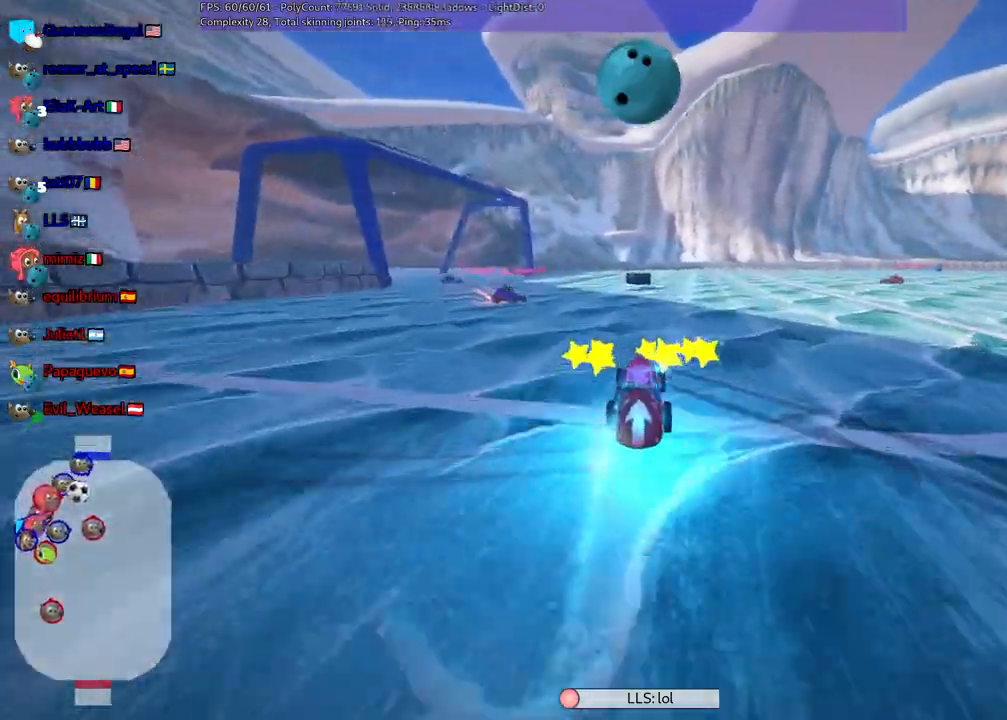
{"keys": ["up"], "events": [[50, "right", "down"], [417, "right", "up"]]}
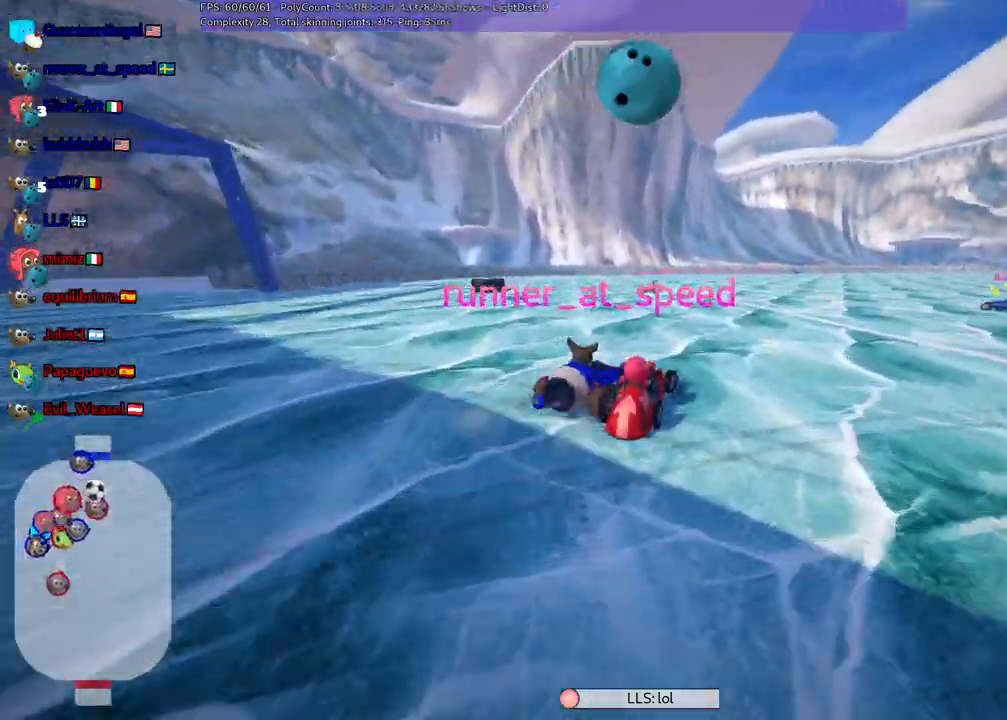
{"keys": ["left", "m", "up"]}
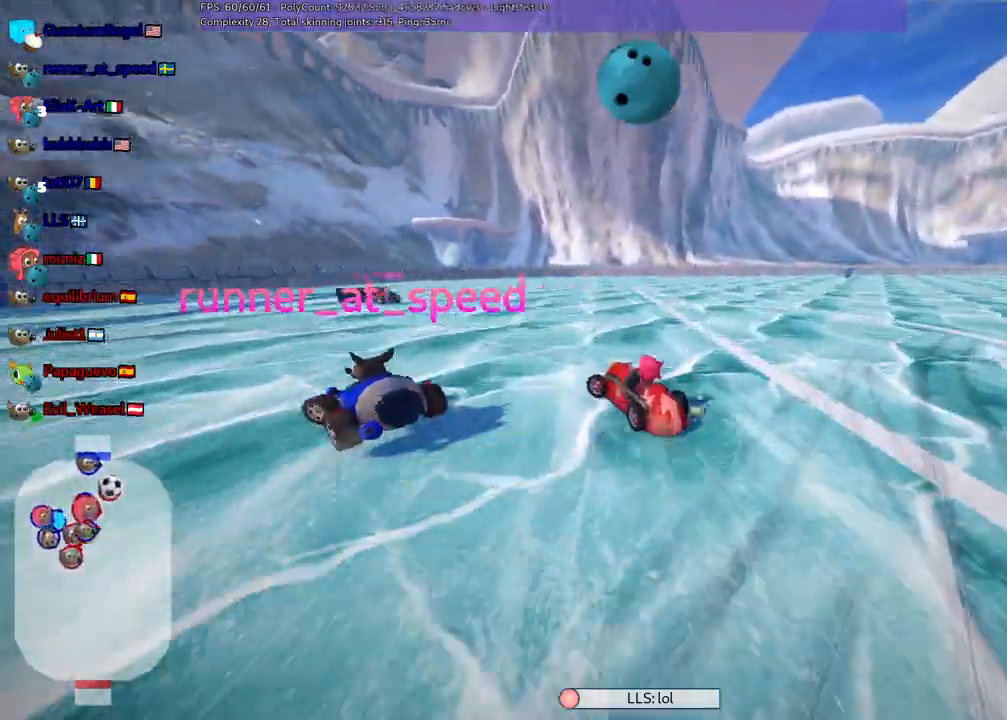
{"keys": ["down", "m", "right"], "events": [[267, "right", "down"], [317, "left", "up"], [317, "up", "up"], [400, "down", "down"]]}
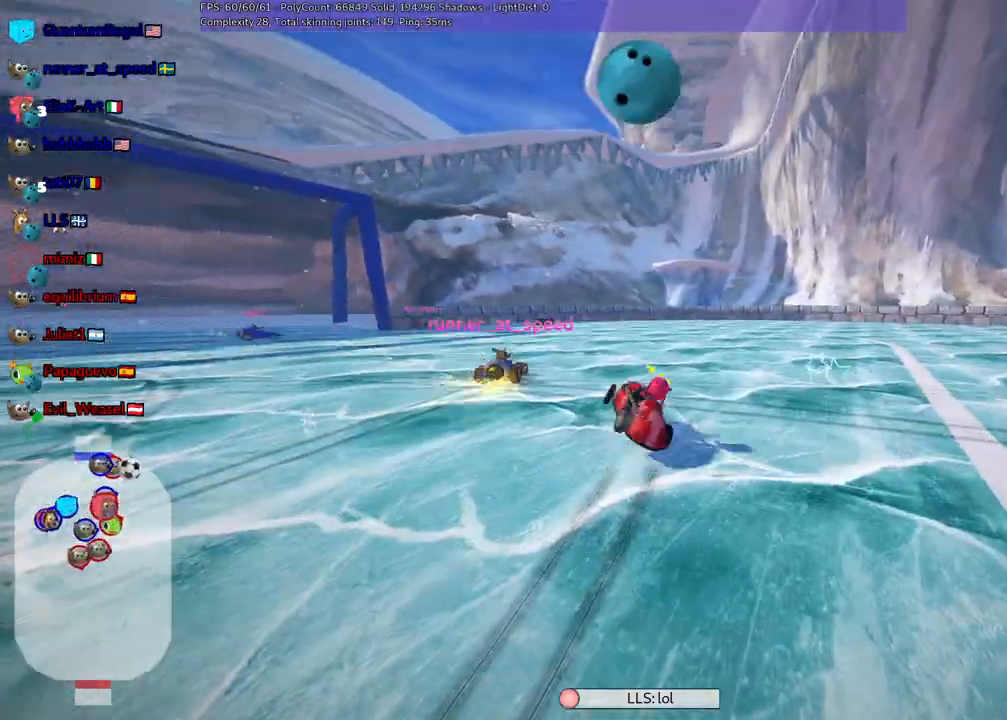
{"keys": ["up"], "events": [[50, "m", "up"], [150, "down", "up"], [333, "right", "up"], [417, "up", "down"]]}
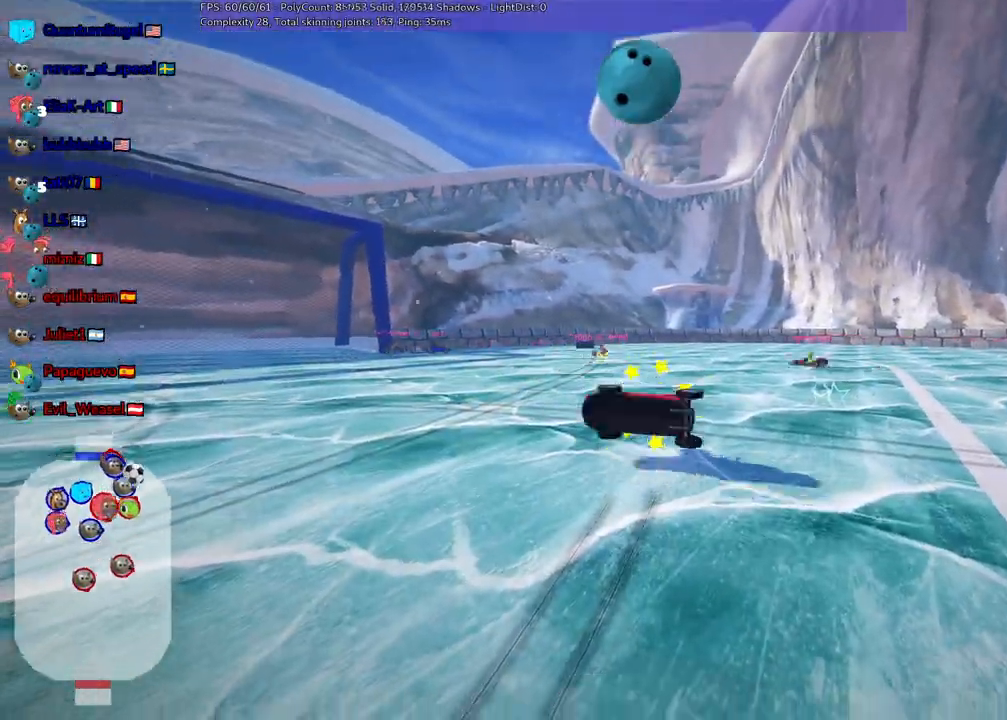
{"keys": ["up"], "events": []}
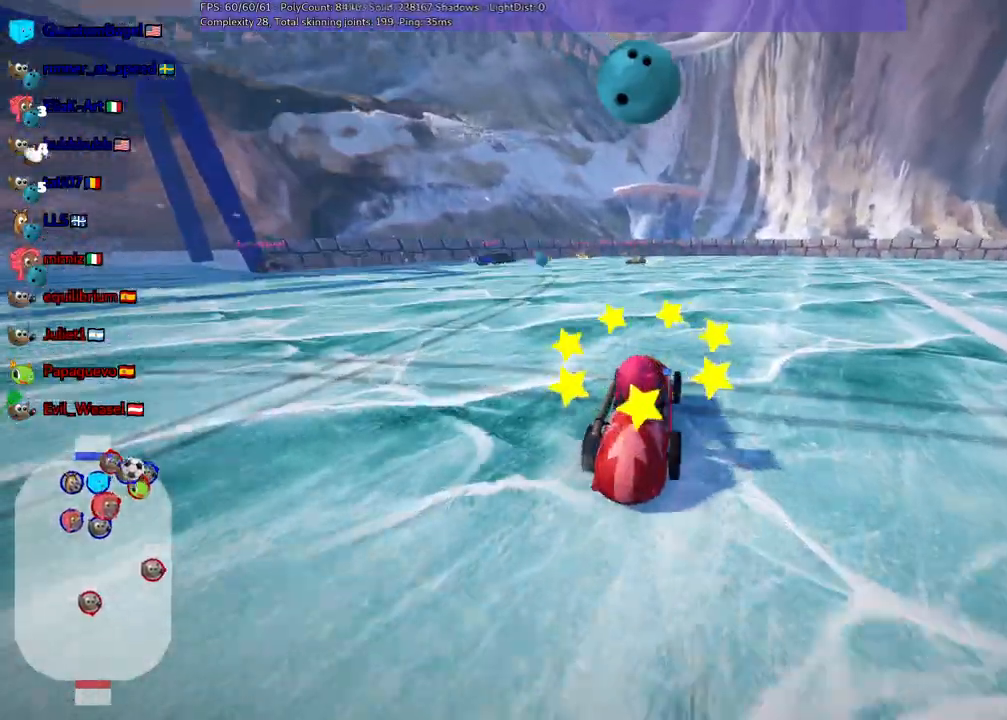
{"keys": ["left", "up"], "events": [[133, "left", "down"]]}
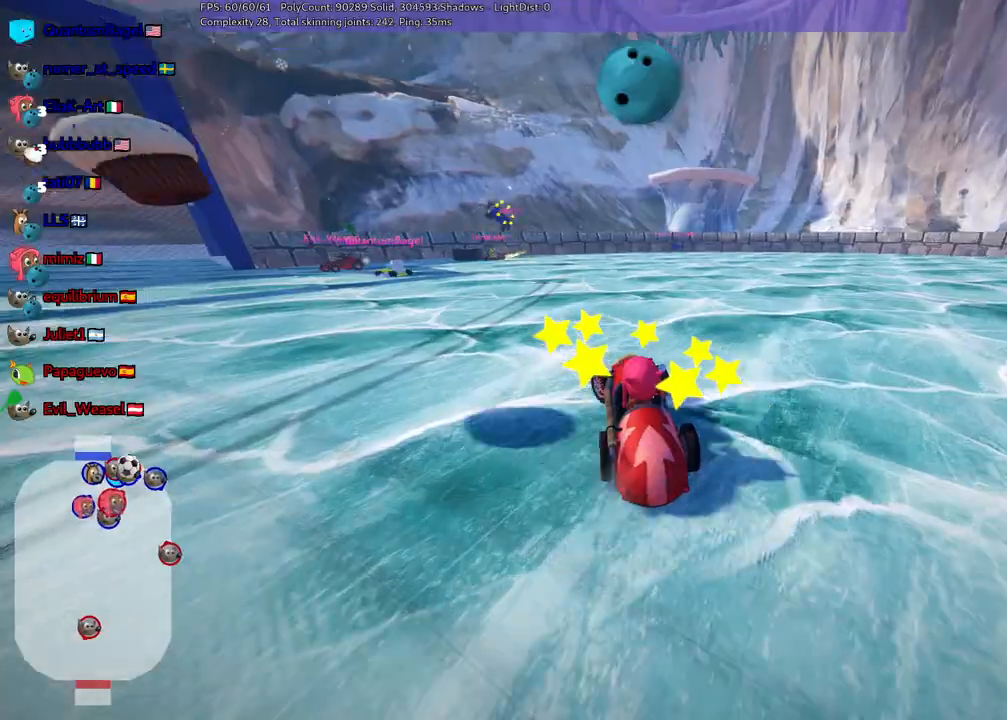
{"keys": ["left"], "events": [[100, "up", "up"], [200, "down", "down"], [333, "down", "up"]]}
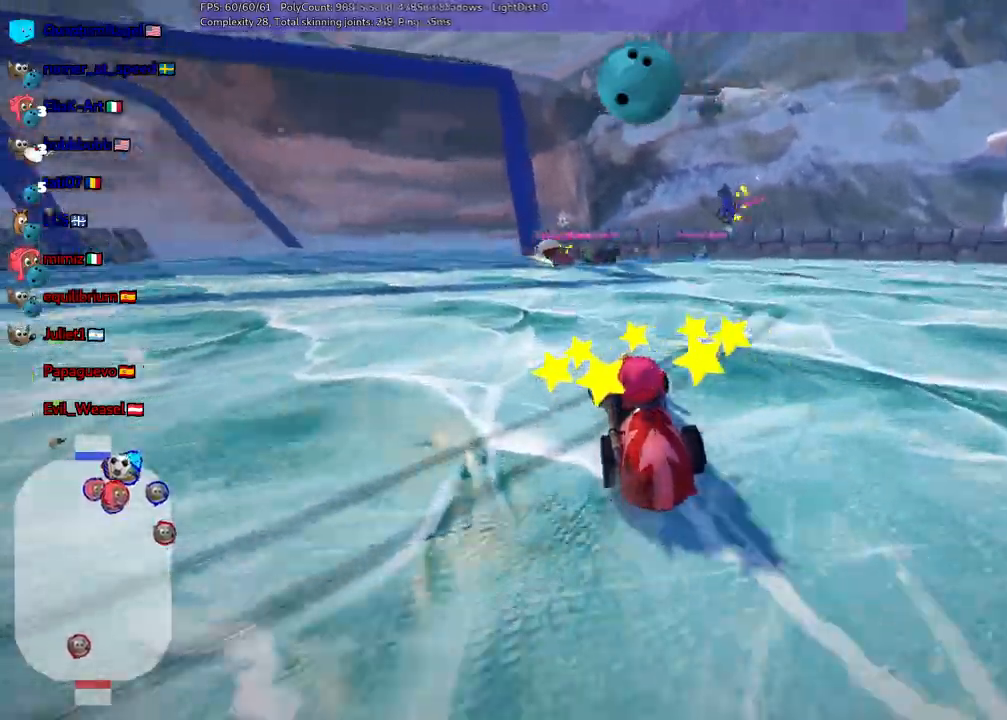
{"keys": ["down"]}
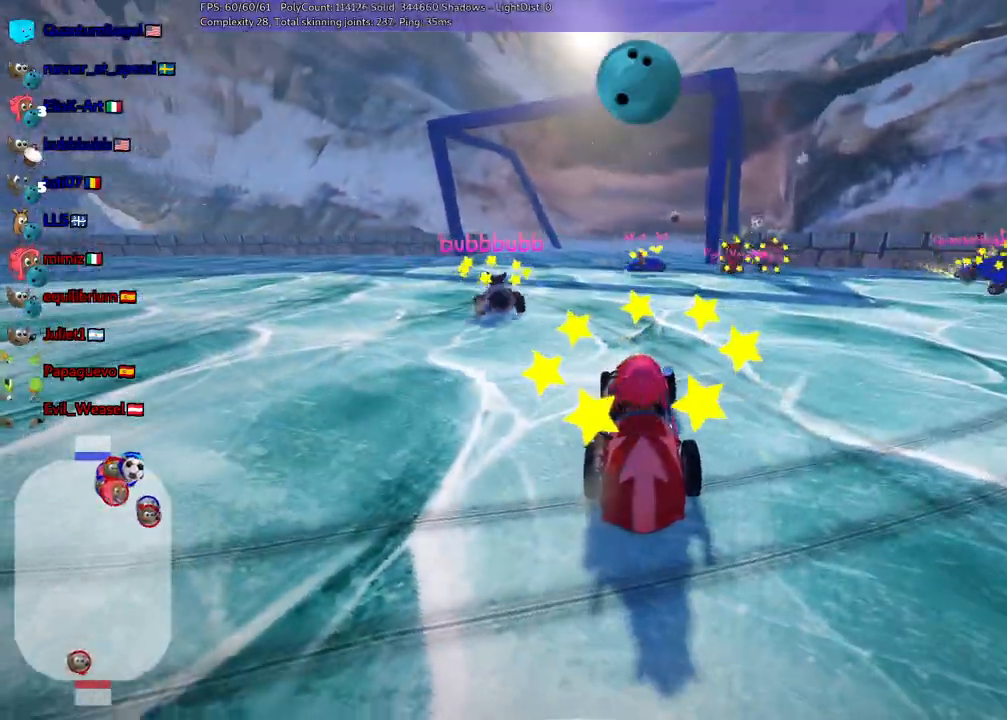
{"keys": ["down", "right"], "events": [[467, "right", "down"]]}
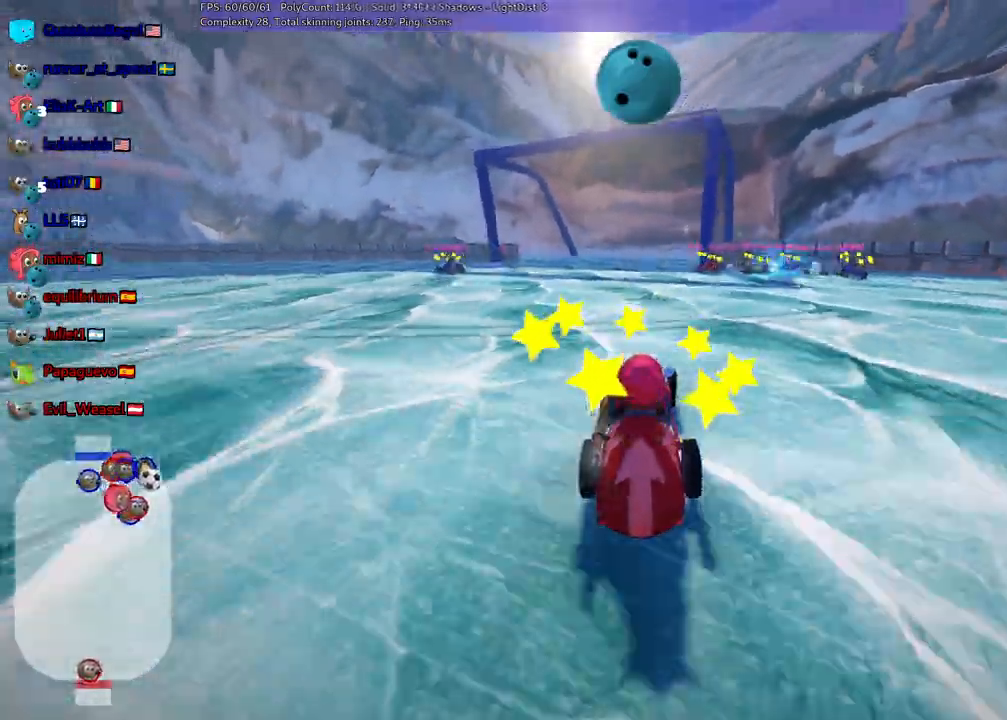
{"keys": ["left", "m", "up"]}